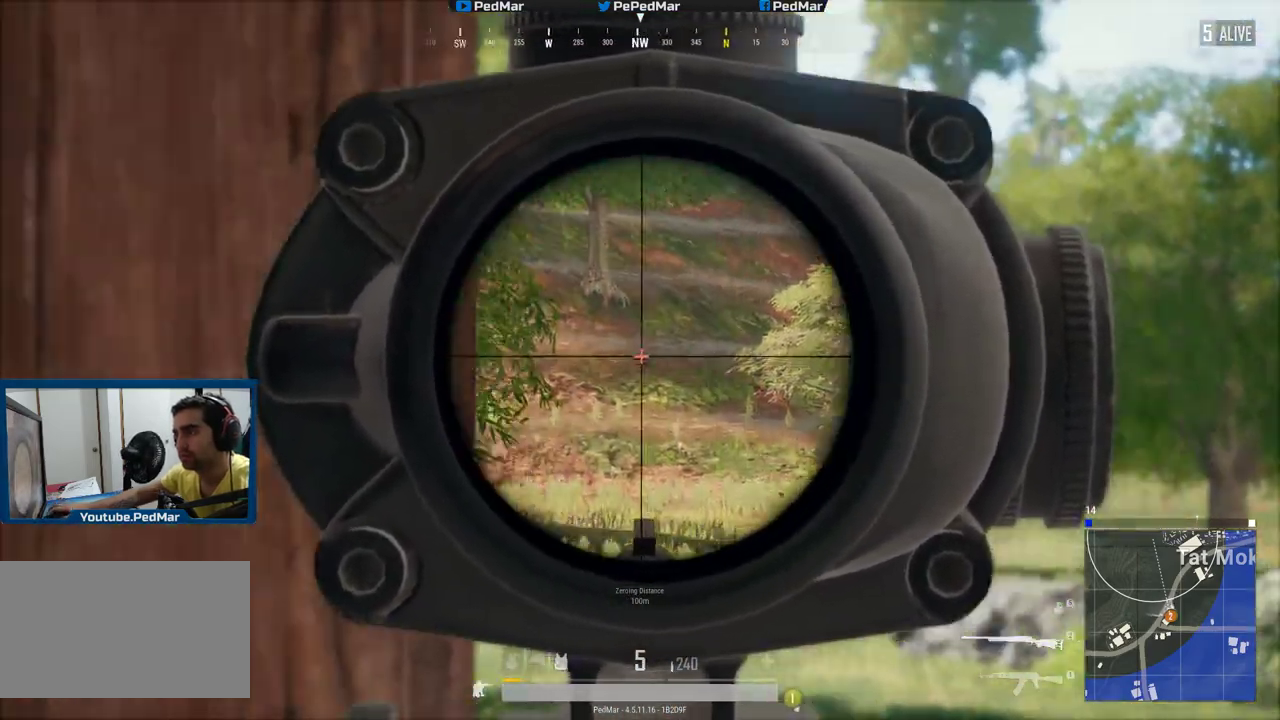
Gameplay with keyboard and mouse; each line is a JSON object with the keys and mouse buttons held at the frame after it. "events" lists presses ("down") and releases ("up") of "a", "c", "ctrl", "d", "e", "f", "q", "r", "s", "shift", "space", "tab", "w", "x", "z", "mouse_left", "mouse_wheel", "mouse_right", "mouse_mb4" and "mouse_mb5" between this image and that frame as [ms after this image, input, new state], when the widget could be followed in between. "mouse_left", "mouse_wheel", "mouse_right", "mouse_mb4", "mouse_mb5" = the "left", "wheel", "right", "mb4", "mb5" buttons of the "mouse" list. No other keys are recorded. "wheel" means that the mouse wheel is clicked or scrolled. Not read: mouse_move.
{"keys": [], "mouse": [], "events": [[101, "d", "up"], [384, "a", "down"], [434, "a", "up"]]}
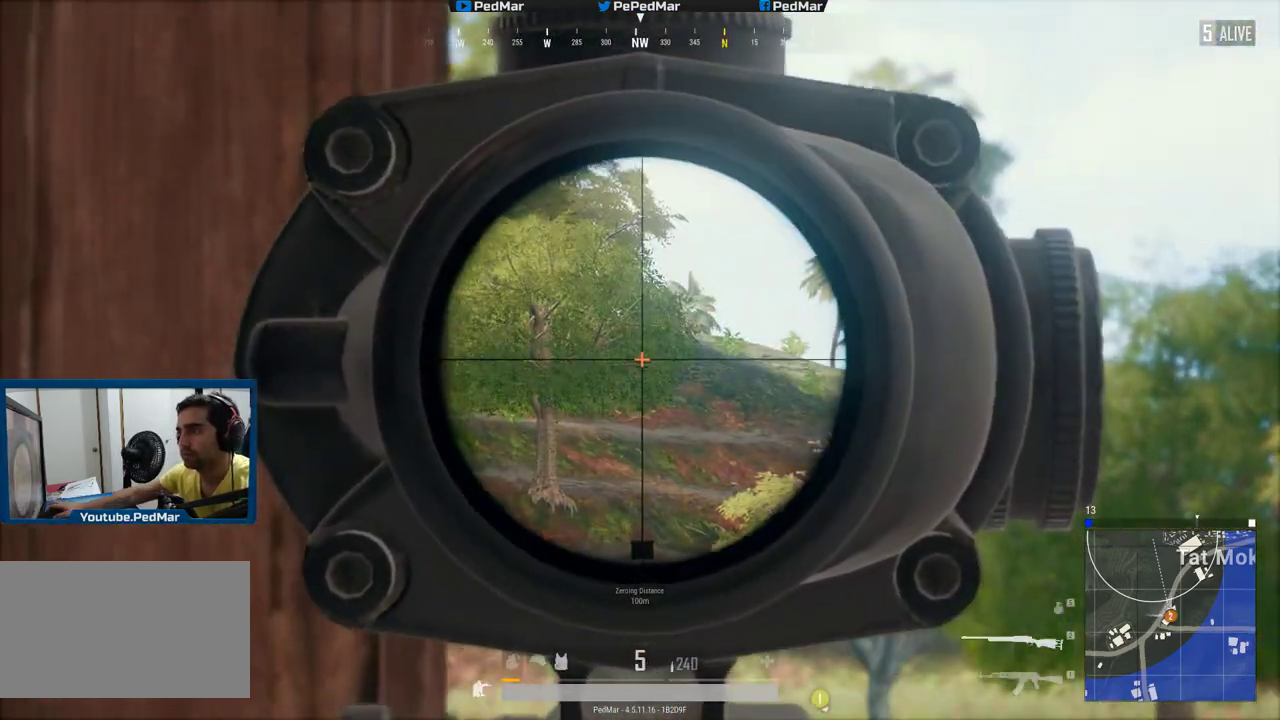
{"keys": [], "mouse": [], "events": [[83, "d", "down"], [484, "d", "up"]]}
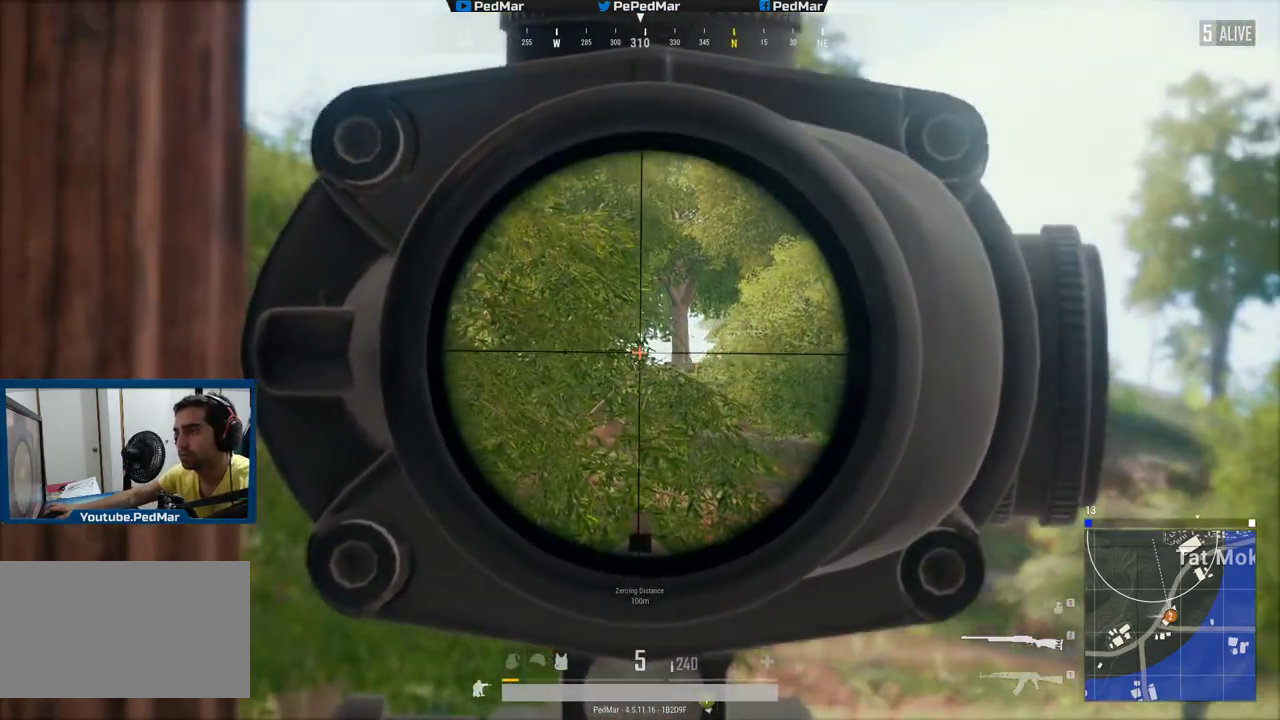
{"keys": [], "mouse": [], "events": [[34, "a", "down"], [117, "a", "up"]]}
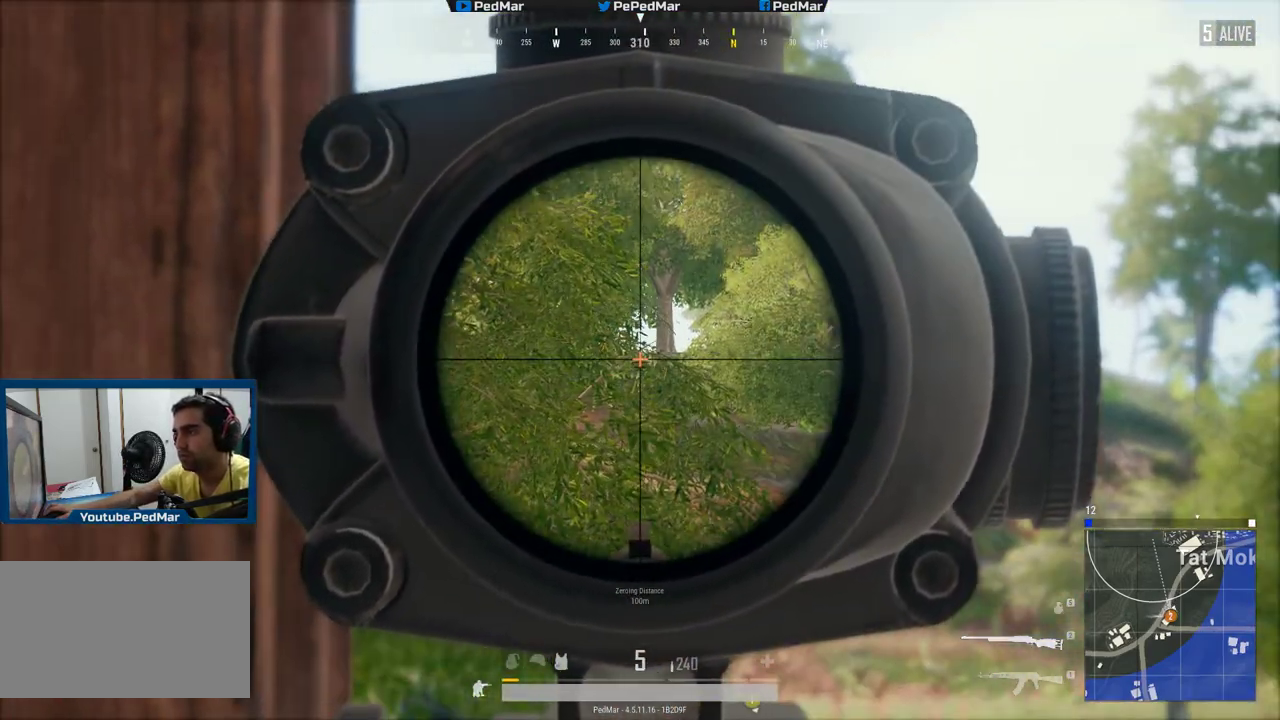
{"keys": [], "mouse": [], "events": []}
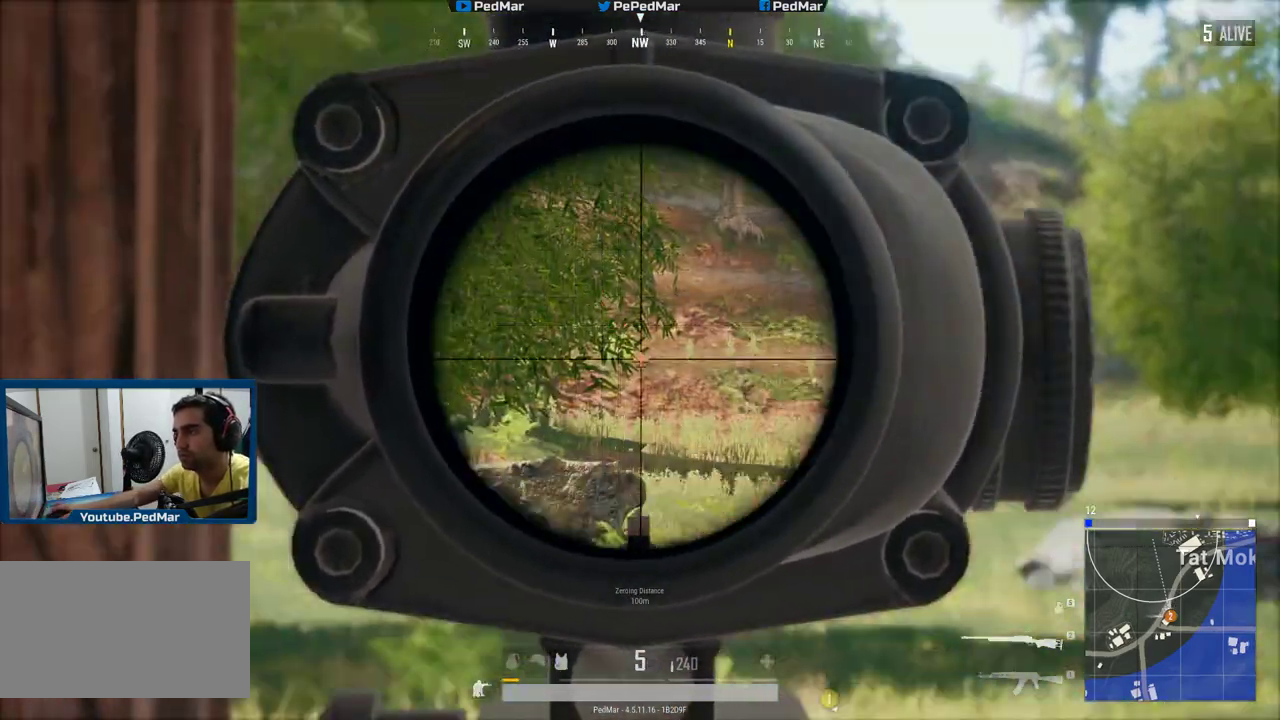
{"keys": [], "mouse": [], "events": [[184, "a", "down"], [334, "a", "up"]]}
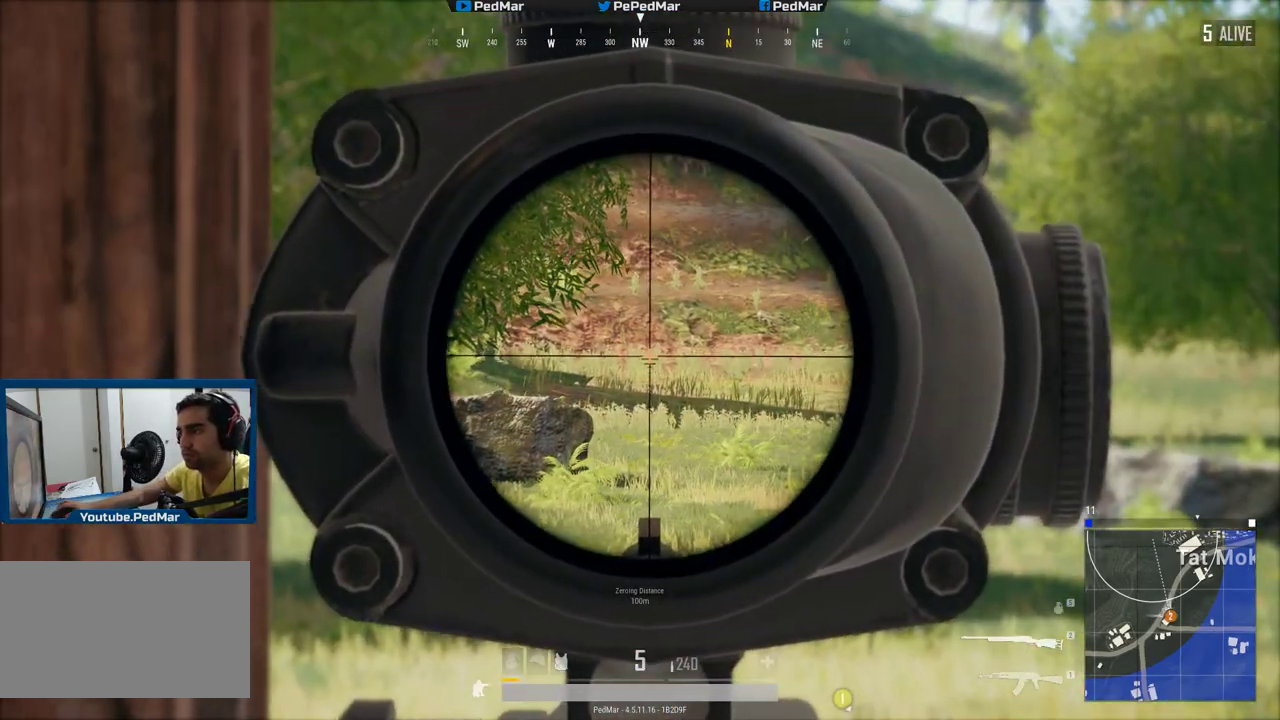
{"keys": [], "mouse": [], "events": [[250, "d", "down"], [450, "d", "up"]]}
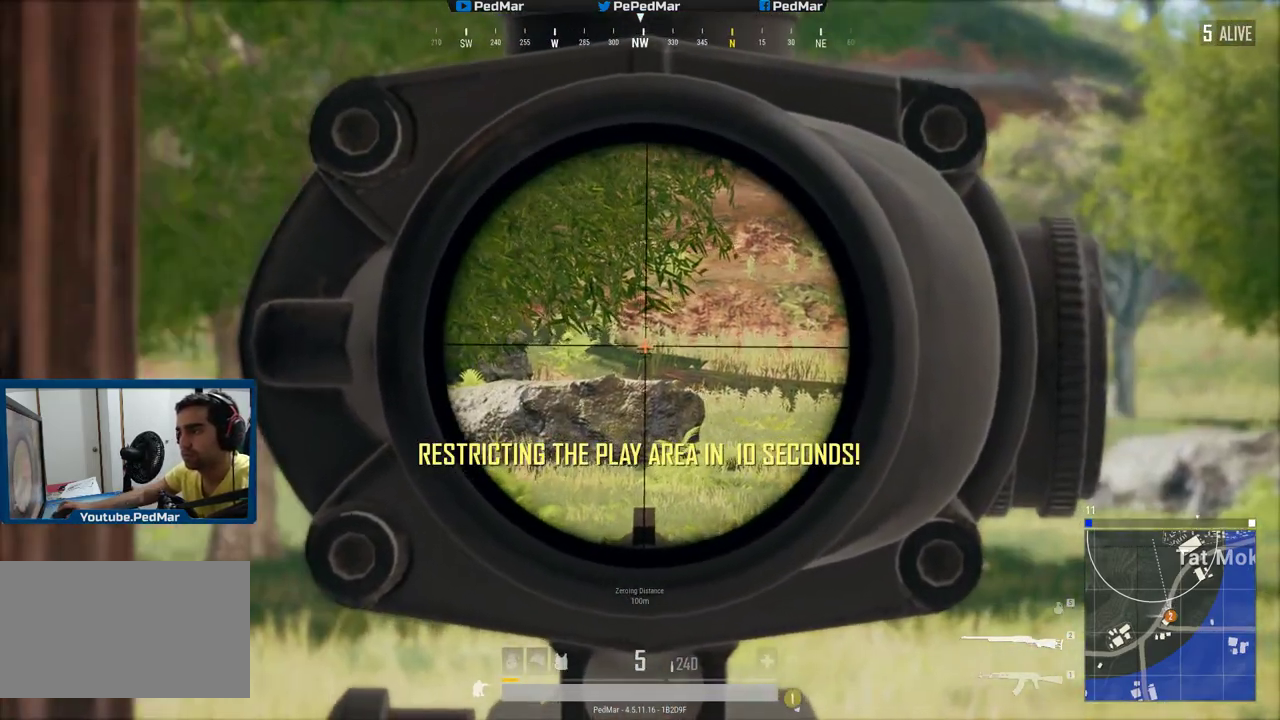
{"keys": ["d", "w"], "mouse": [], "events": [[67, "mouse_right", "down"], [134, "mouse_right", "up"], [167, "d", "down"], [201, "w", "down"]]}
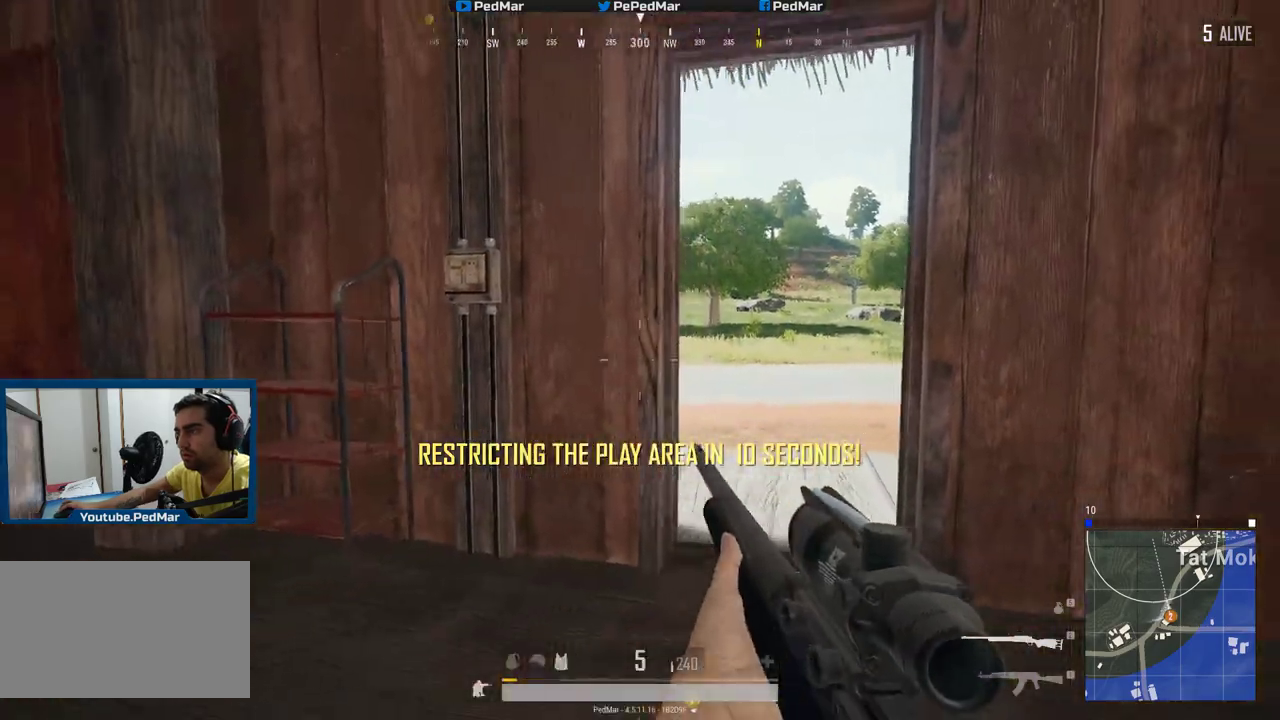
{"keys": ["a"], "mouse": [], "events": [[217, "w", "up"], [334, "d", "up"], [400, "a", "down"]]}
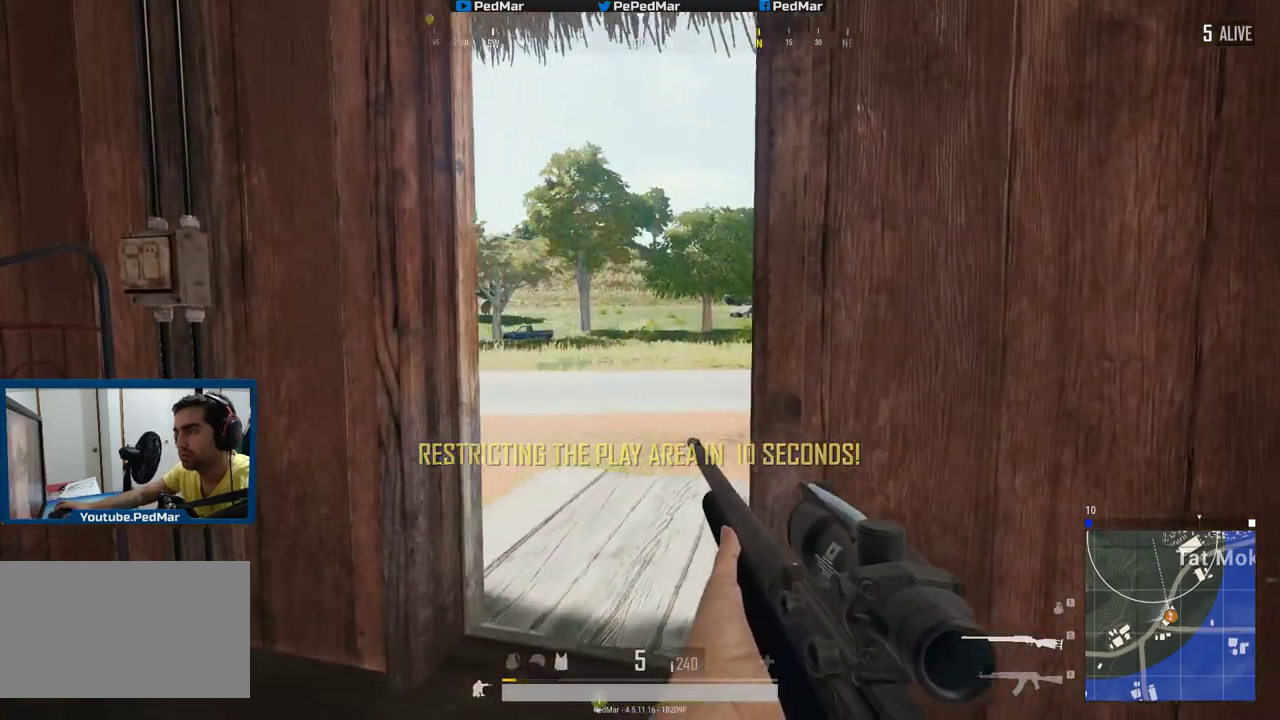
{"keys": ["a", "w"], "mouse": [], "events": [[50, "a", "up"], [50, "d", "down"], [234, "w", "down"], [334, "w", "up"], [367, "a", "down"], [401, "d", "up"], [434, "w", "down"]]}
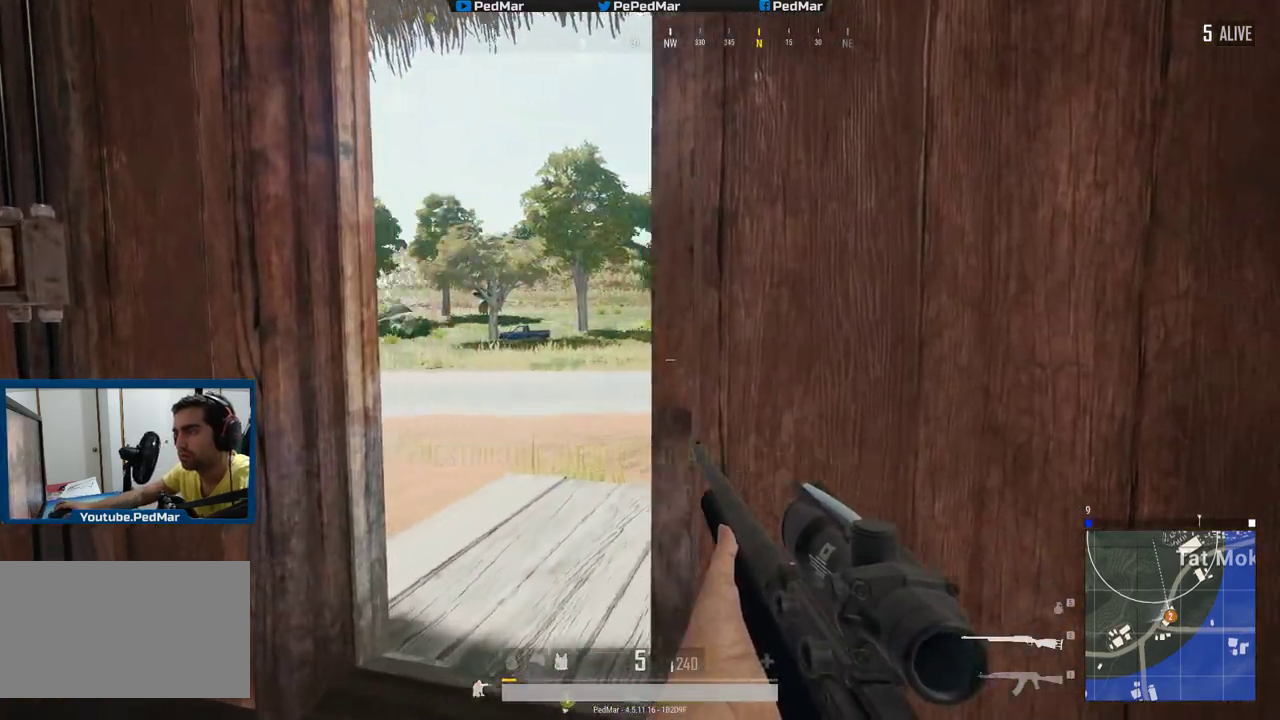
{"keys": ["w"], "mouse": [], "events": [[117, "a", "up"]]}
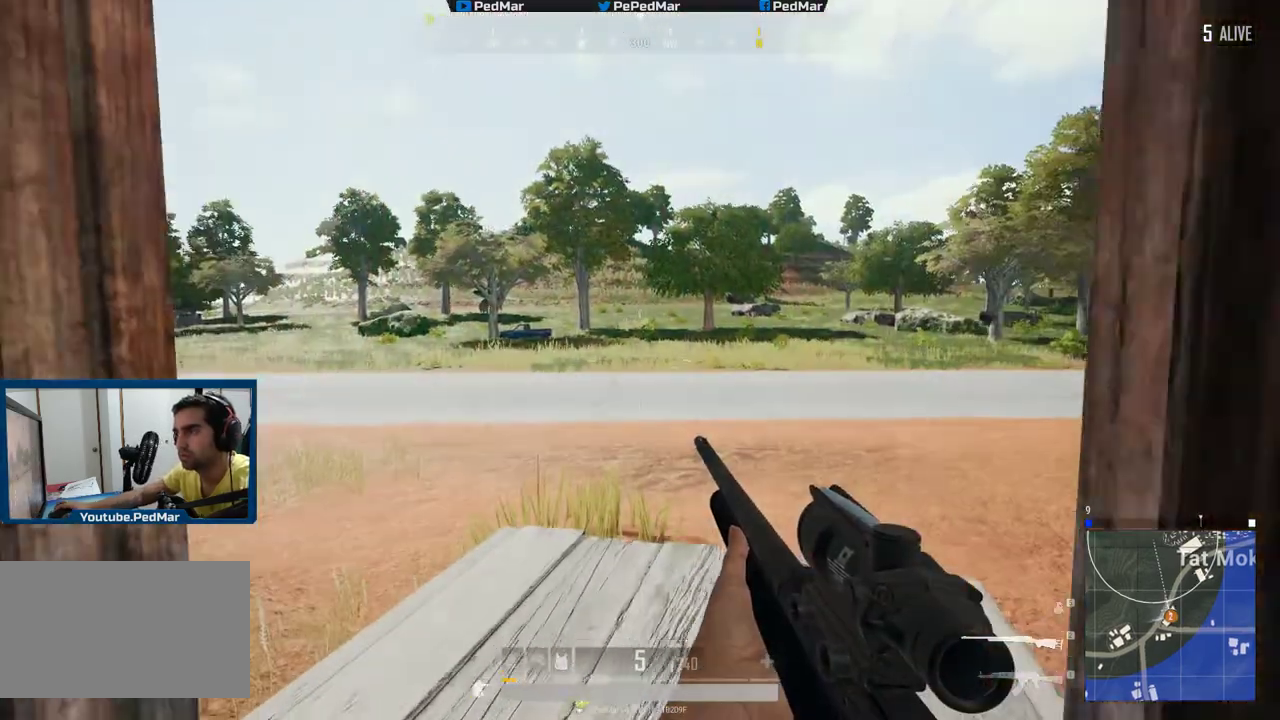
{"keys": ["a", "w"], "mouse": [], "events": [[367, "a", "down"]]}
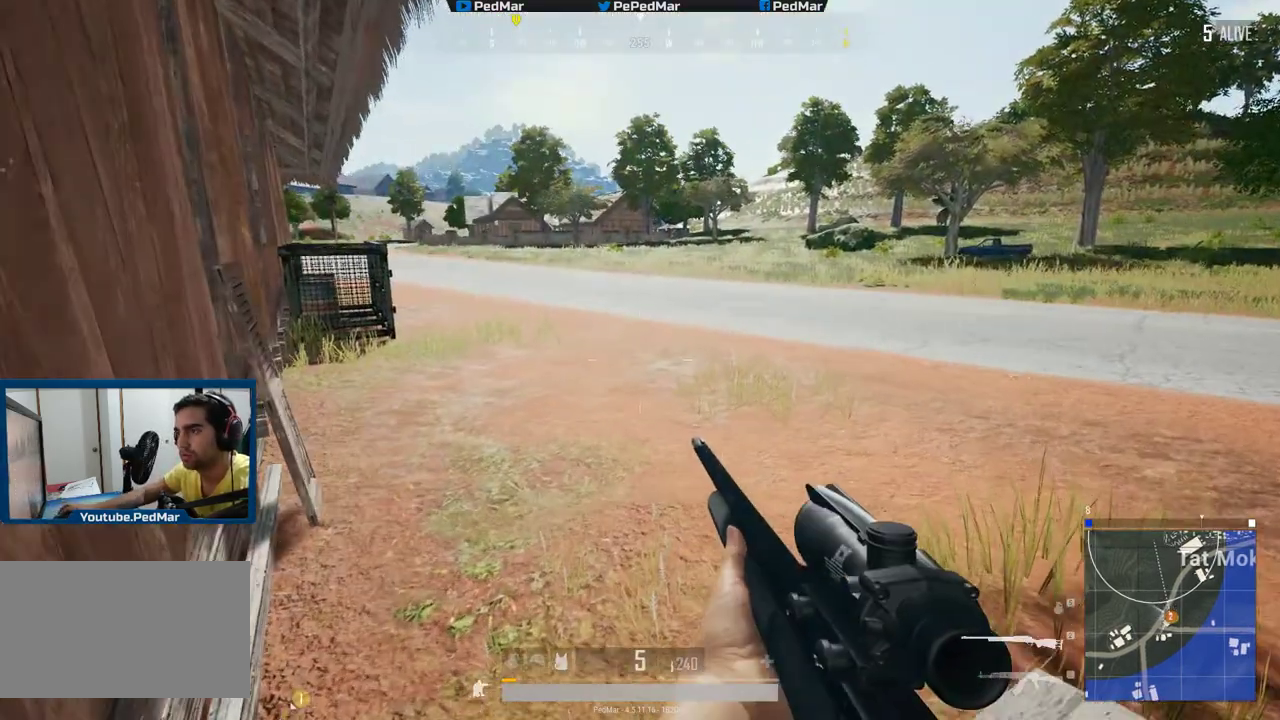
{"keys": ["a"], "mouse": [], "events": [[150, "w", "up"], [384, "a", "up"], [400, "d", "down"], [467, "d", "up"], [484, "a", "down"]]}
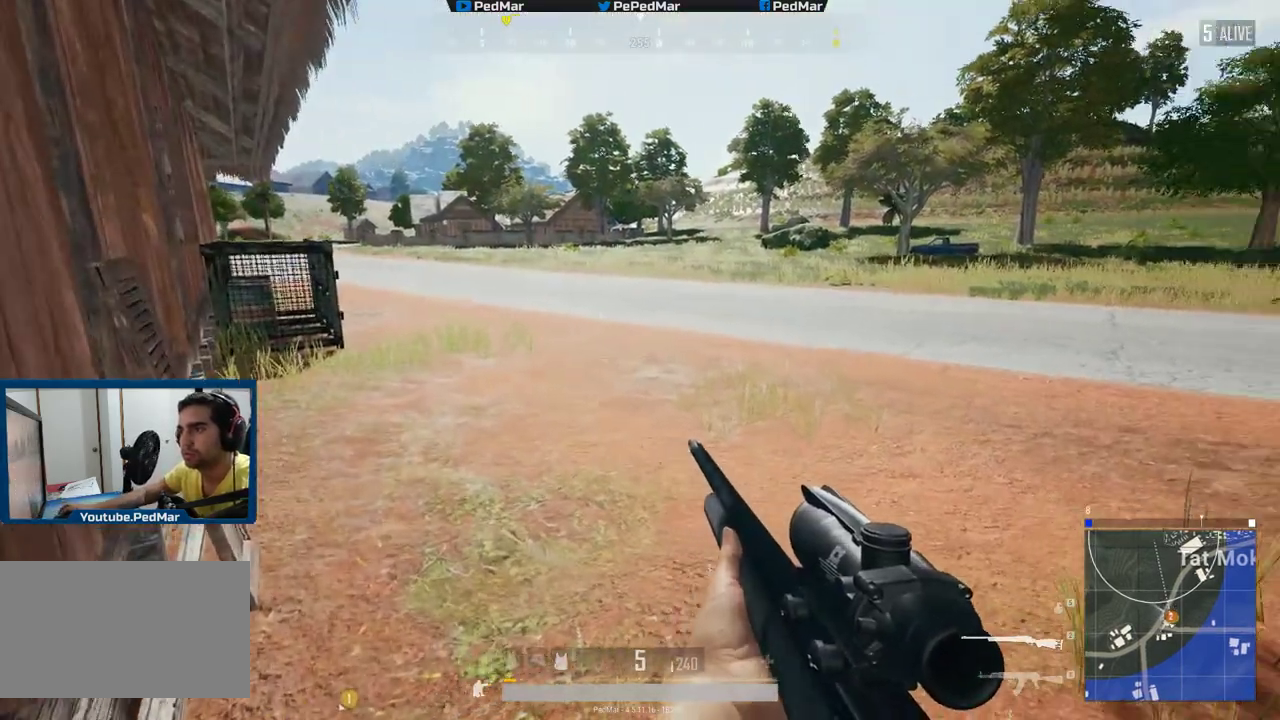
{"keys": ["a"], "mouse": [], "events": [[84, "a", "up"], [84, "d", "down"], [301, "a", "down"], [301, "d", "up"]]}
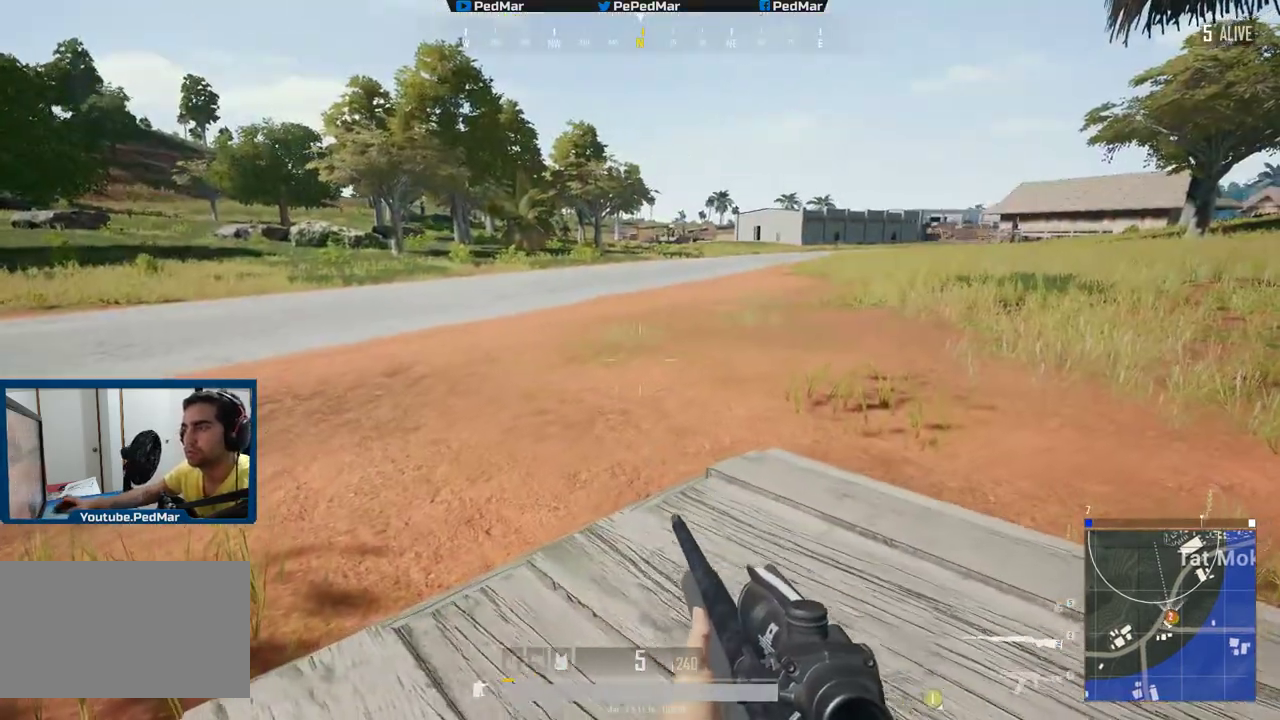
{"keys": ["d"], "mouse": [], "events": [[83, "s", "down"], [250, "a", "up"], [267, "d", "down"], [334, "s", "up"]]}
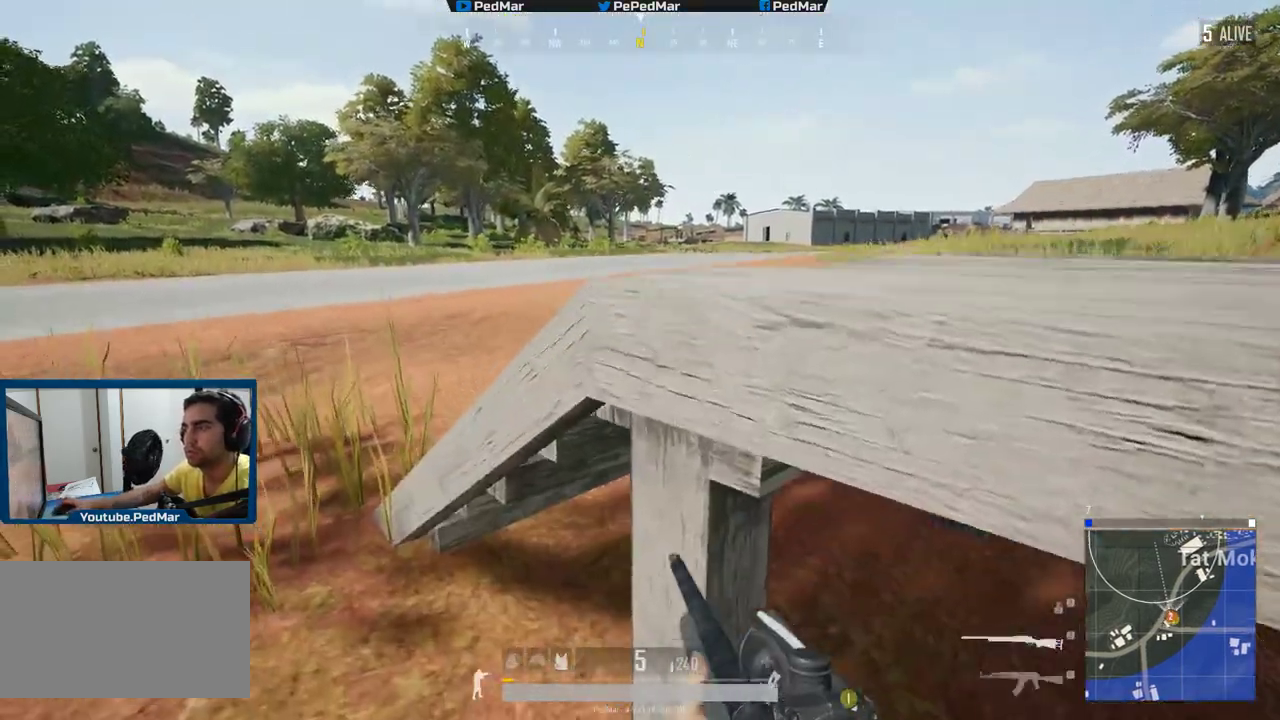
{"keys": ["c"], "mouse": [], "events": [[217, "tab", "down"], [301, "tab", "up"], [351, "d", "up"], [484, "c", "down"]]}
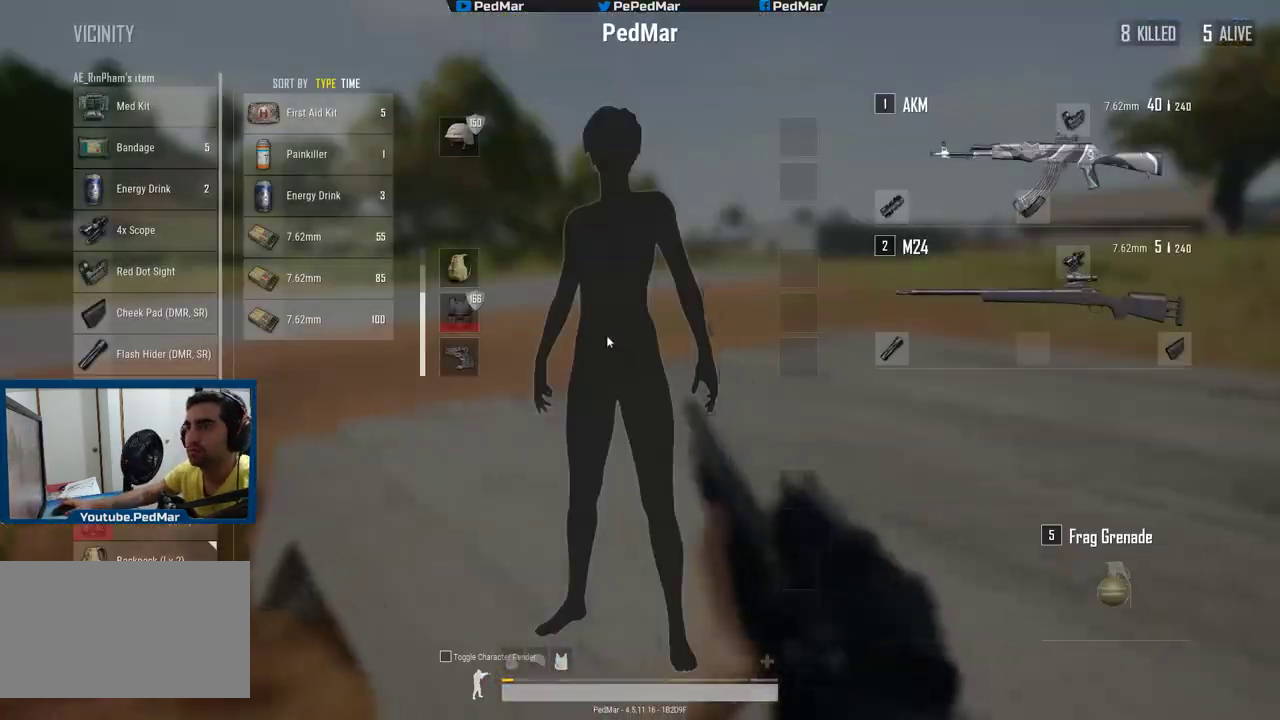
{"keys": [], "mouse": [], "events": [[33, "c", "up"], [233, "a", "down"], [384, "a", "up"]]}
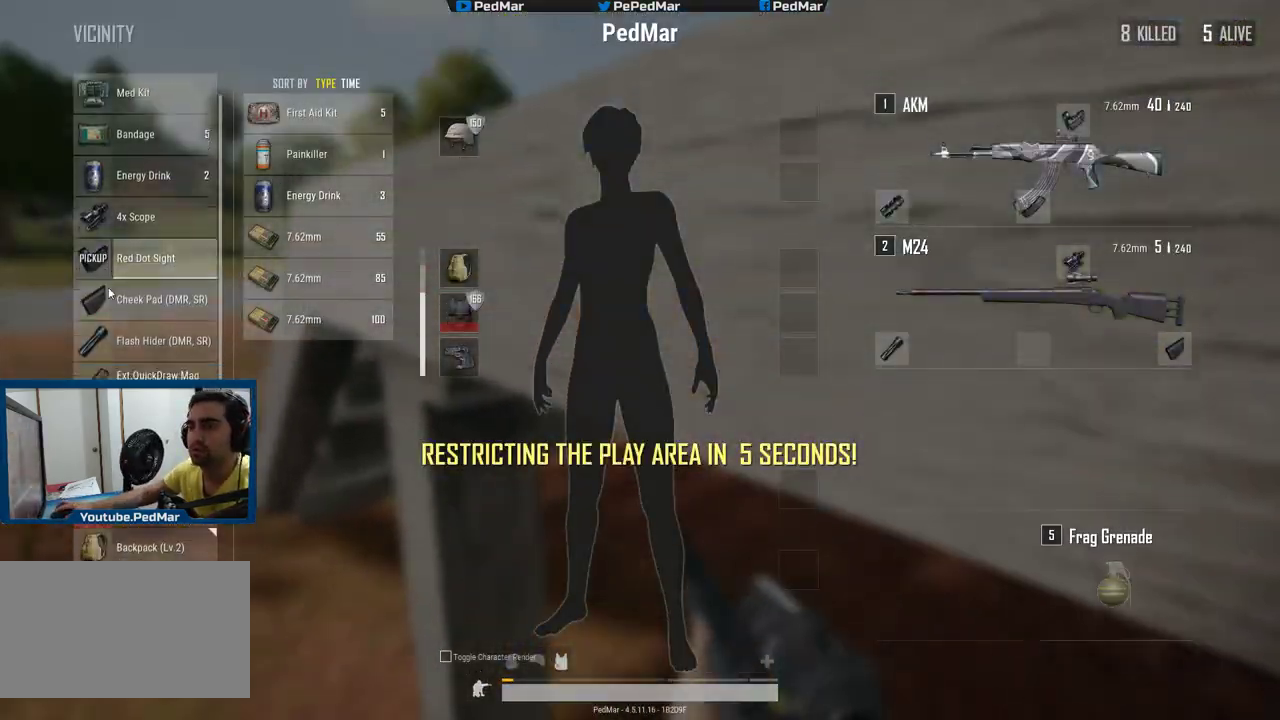
{"keys": [], "mouse": [], "events": [[417, "mouse_right", "down"], [484, "mouse_right", "up"]]}
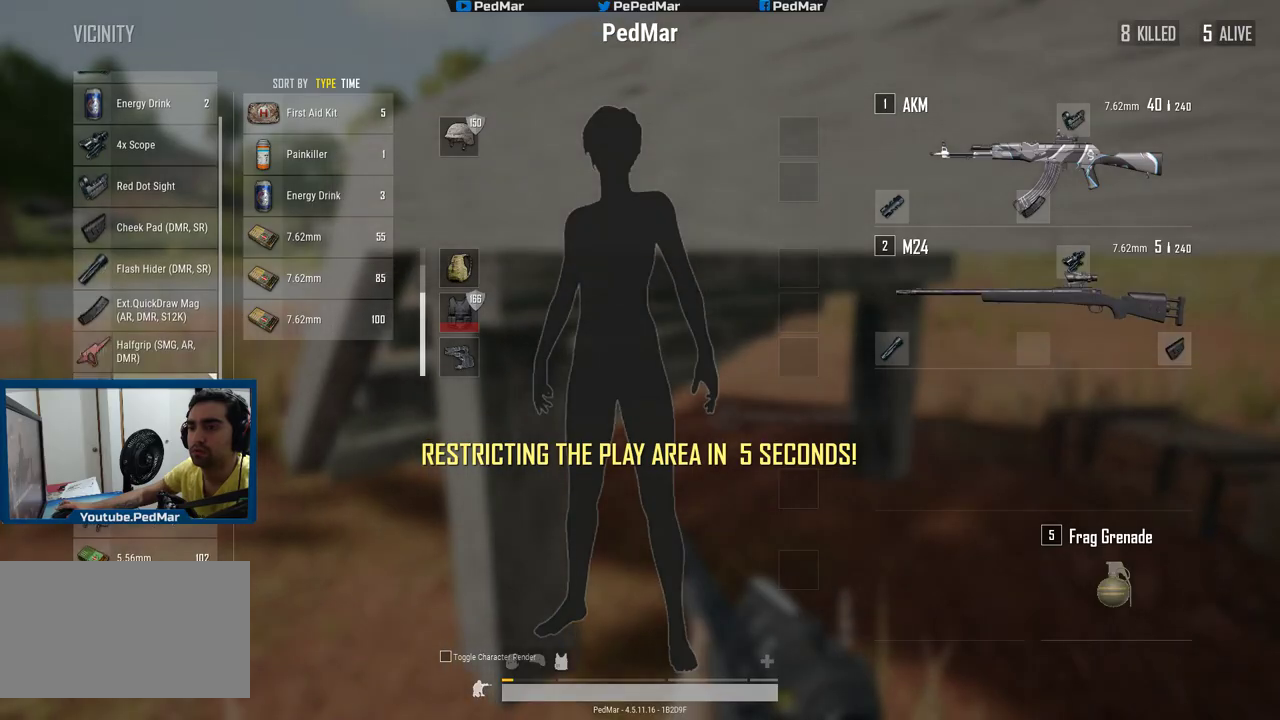
{"keys": ["a"], "mouse": [], "events": [[317, "tab", "down"], [334, "a", "down"], [367, "tab", "up"]]}
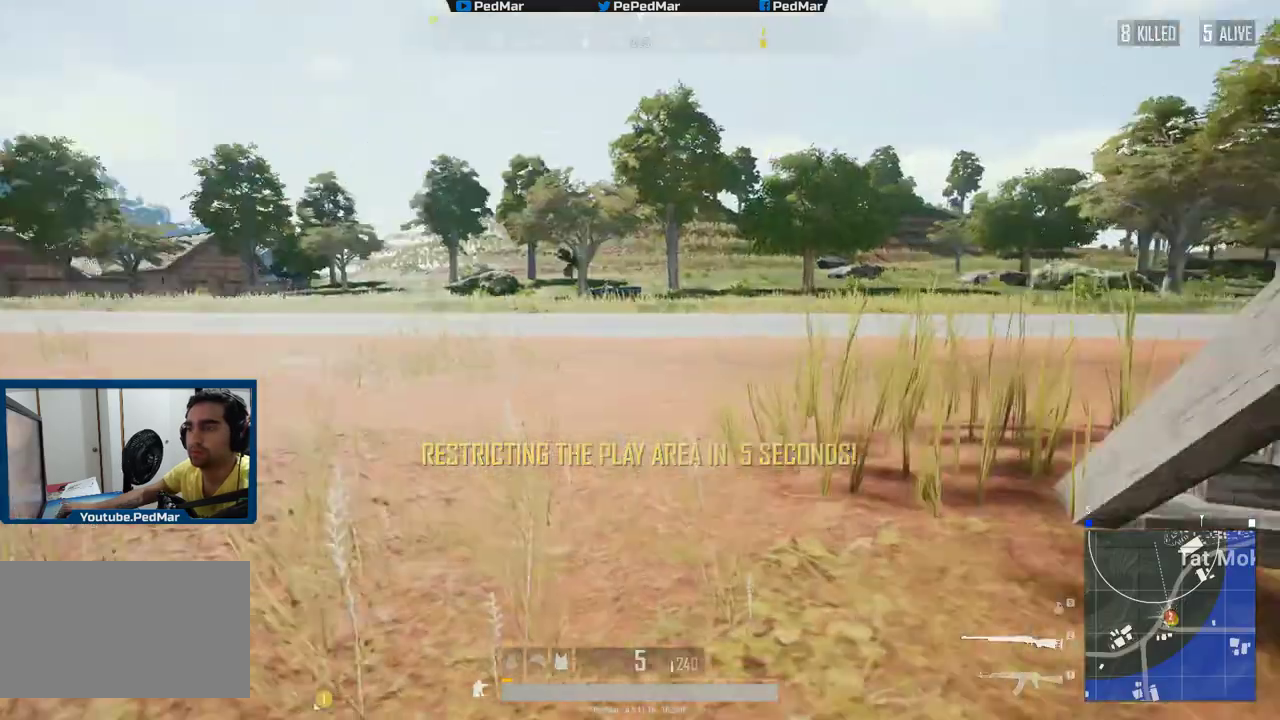
{"keys": ["a", "shift", "w"], "mouse": [], "events": [[50, "space", "down"], [134, "w", "down"], [184, "space", "up"], [267, "shift", "down"]]}
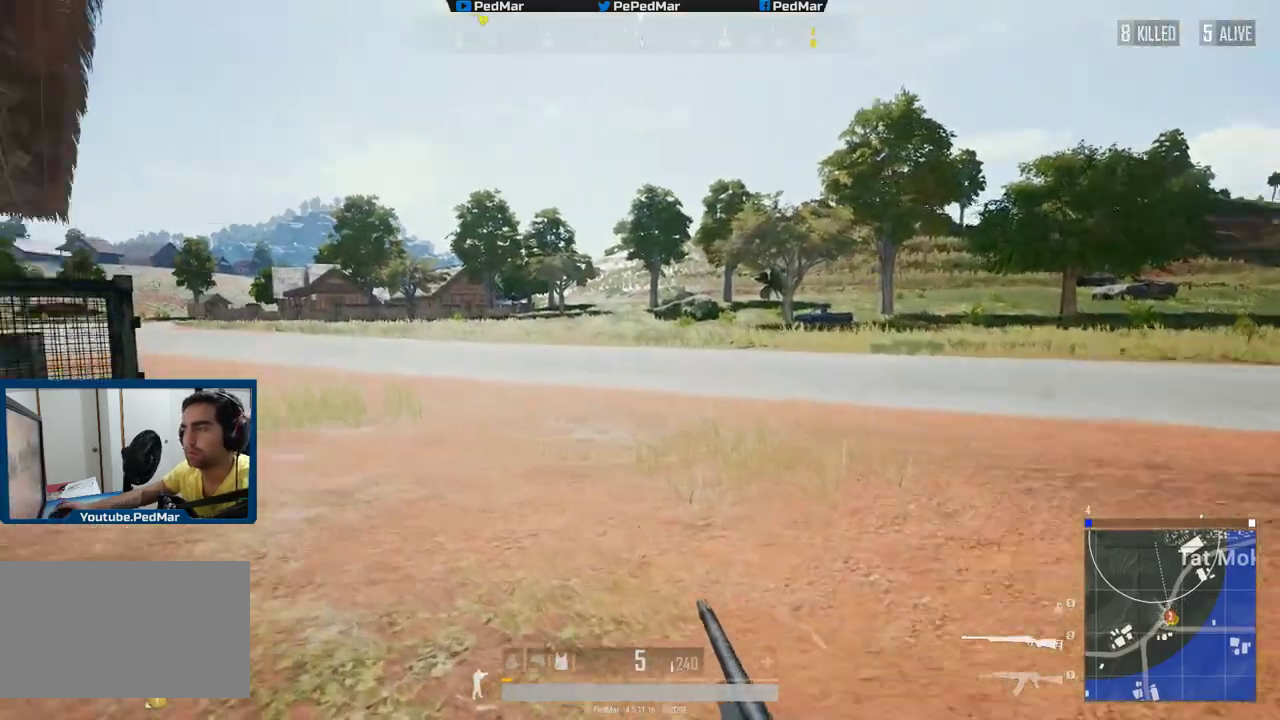
{"keys": ["shift", "w"], "mouse": [], "events": [[33, "a", "up"]]}
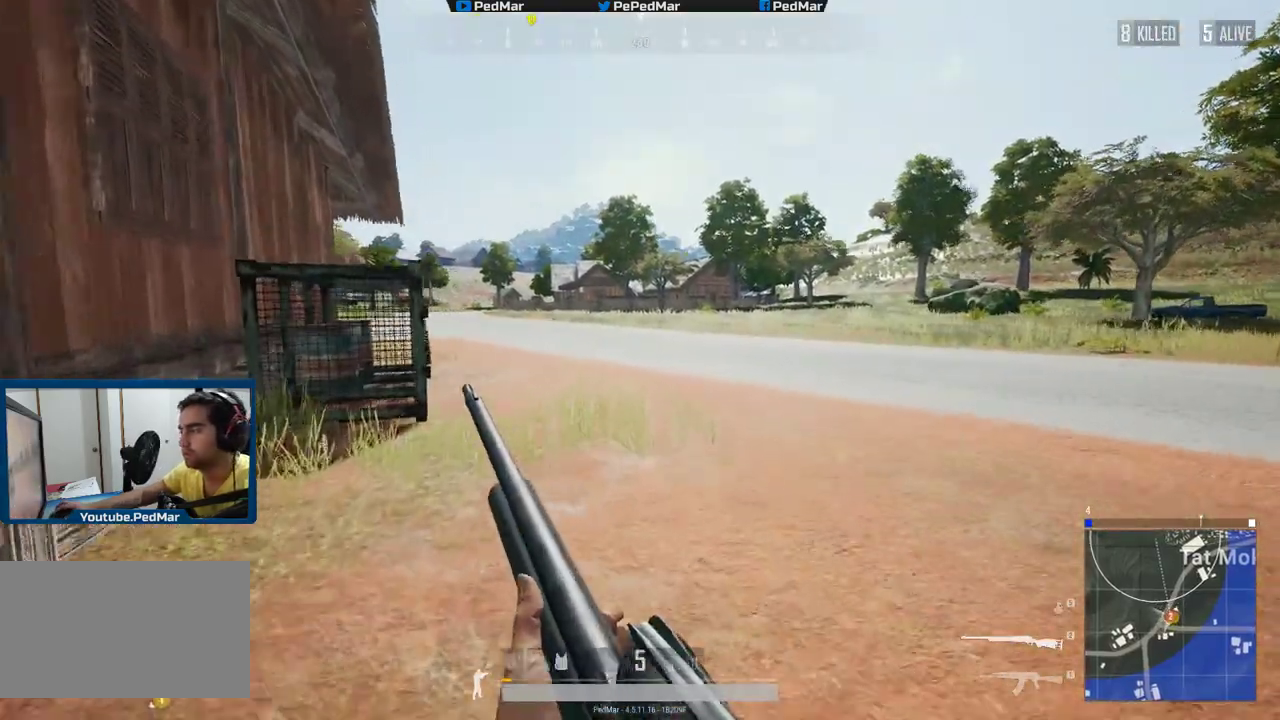
{"keys": ["shift", "w"], "mouse": [], "events": [[50, "a", "down"], [451, "a", "up"]]}
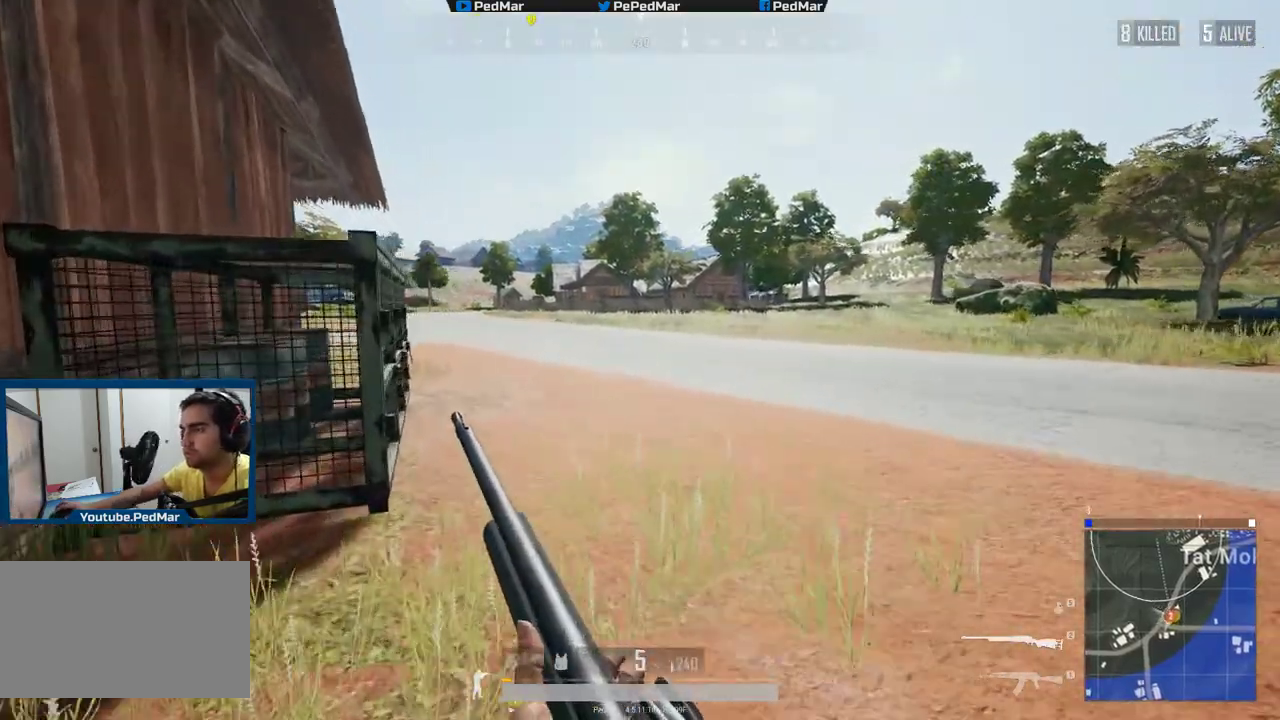
{"keys": ["a", "shift", "w"], "mouse": [], "events": [[100, "a", "down"]]}
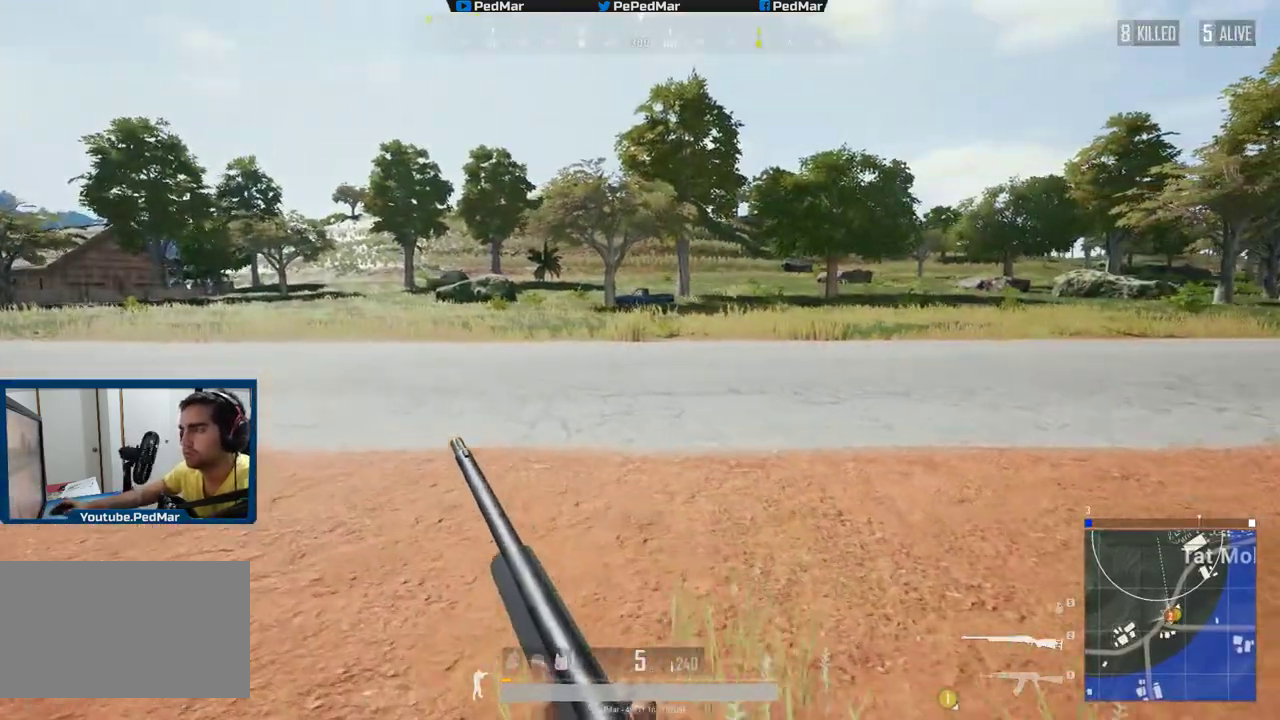
{"keys": ["a", "shift", "w"], "mouse": [], "events": [[217, "space", "down"], [334, "space", "up"]]}
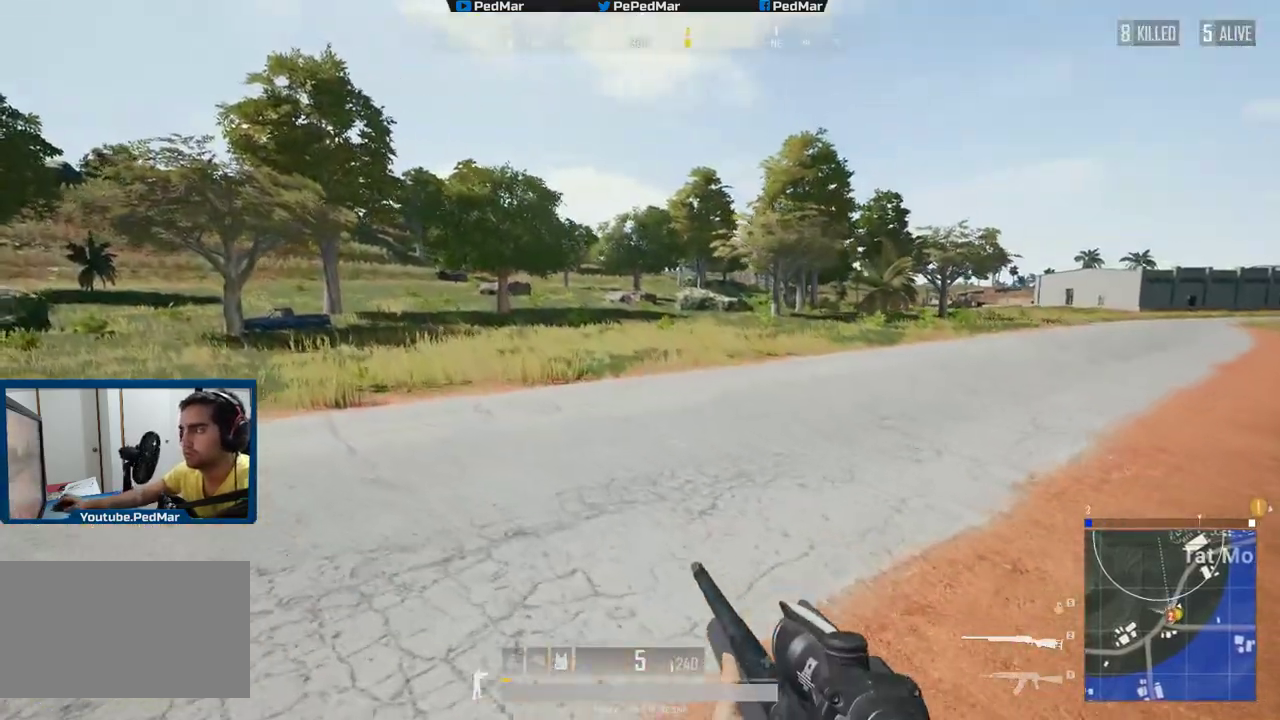
{"keys": ["a", "shift", "w"], "mouse": [], "events": []}
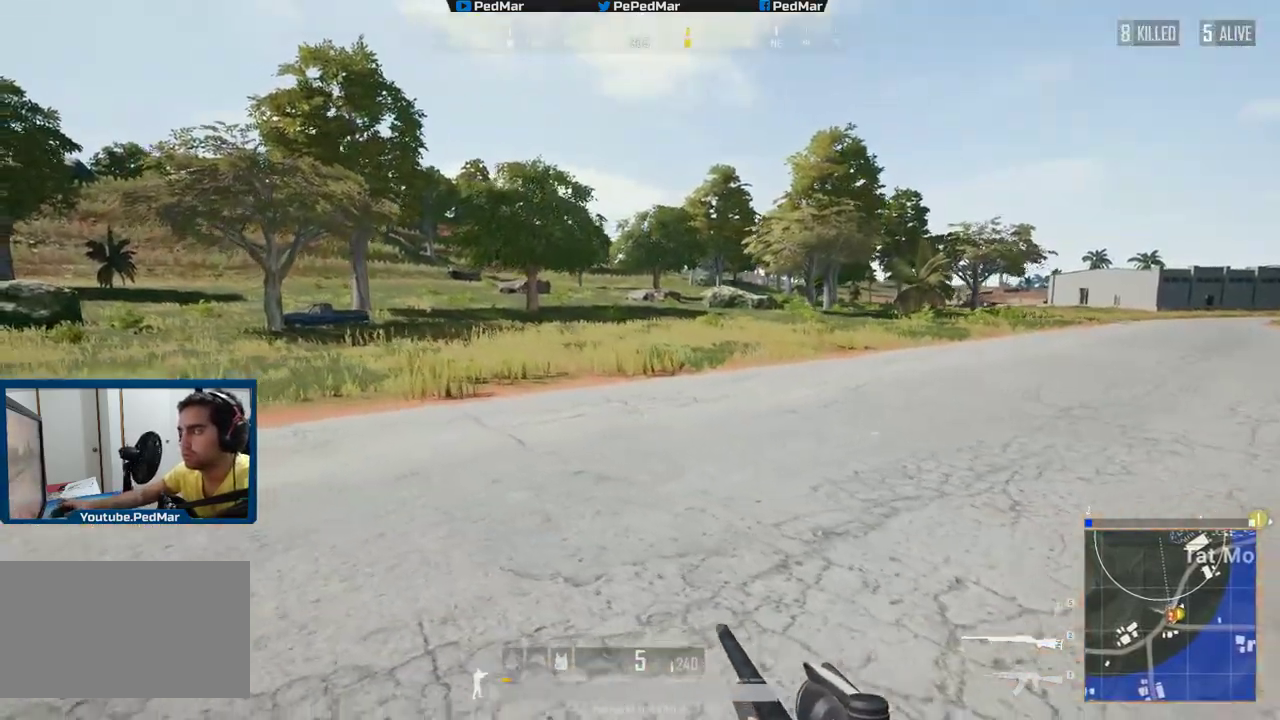
{"keys": ["a", "shift", "w"], "mouse": [], "events": []}
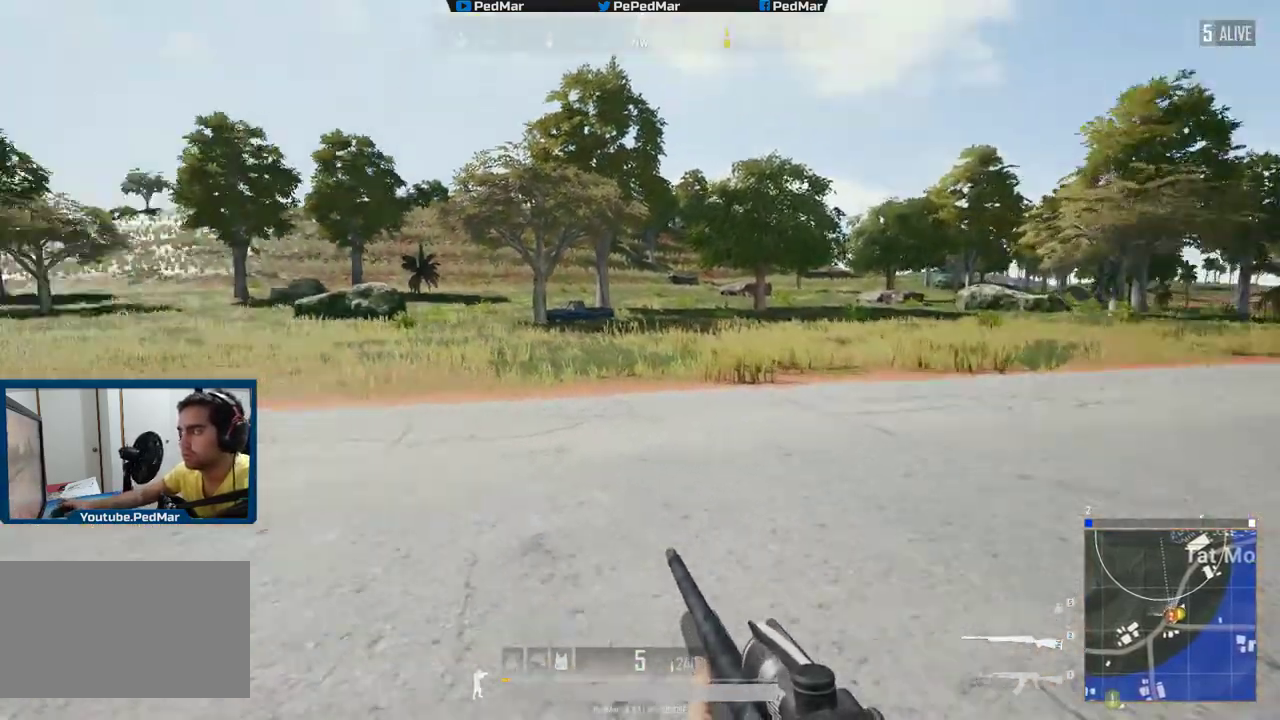
{"keys": ["a", "shift", "w"], "mouse": [], "events": []}
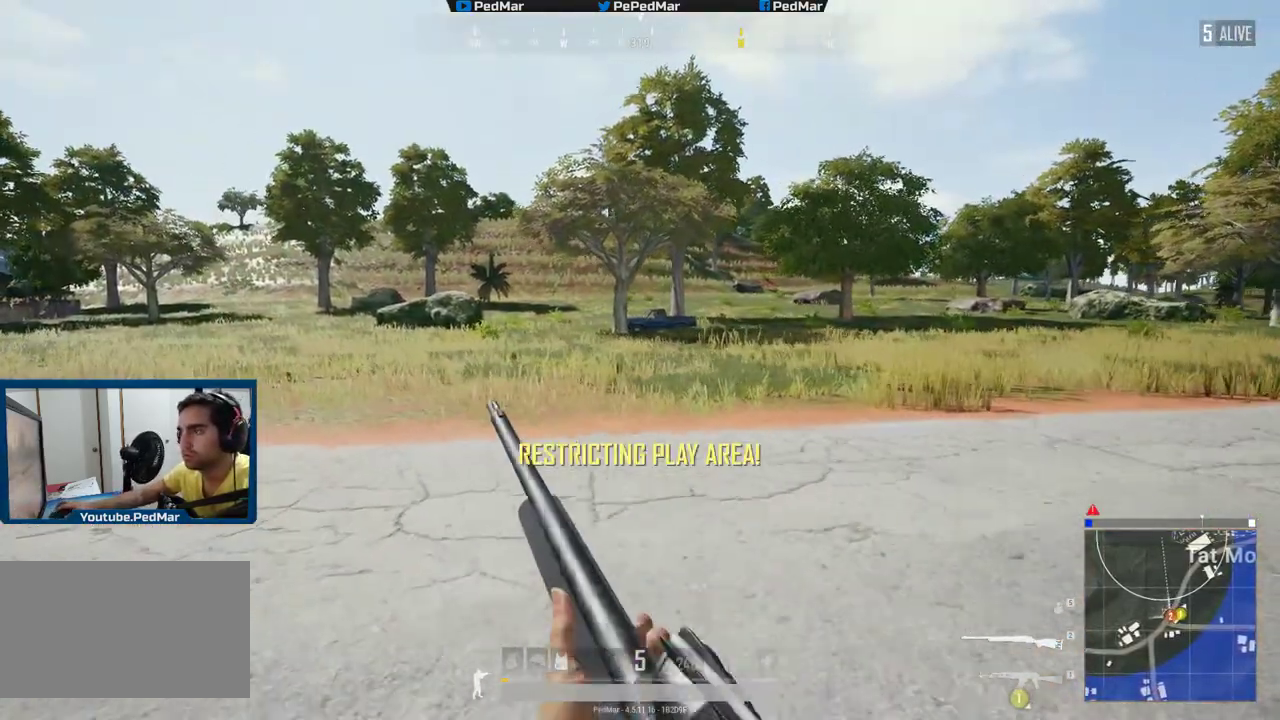
{"keys": ["d", "shift", "w"], "mouse": [], "events": [[17, "a", "up"], [234, "d", "down"]]}
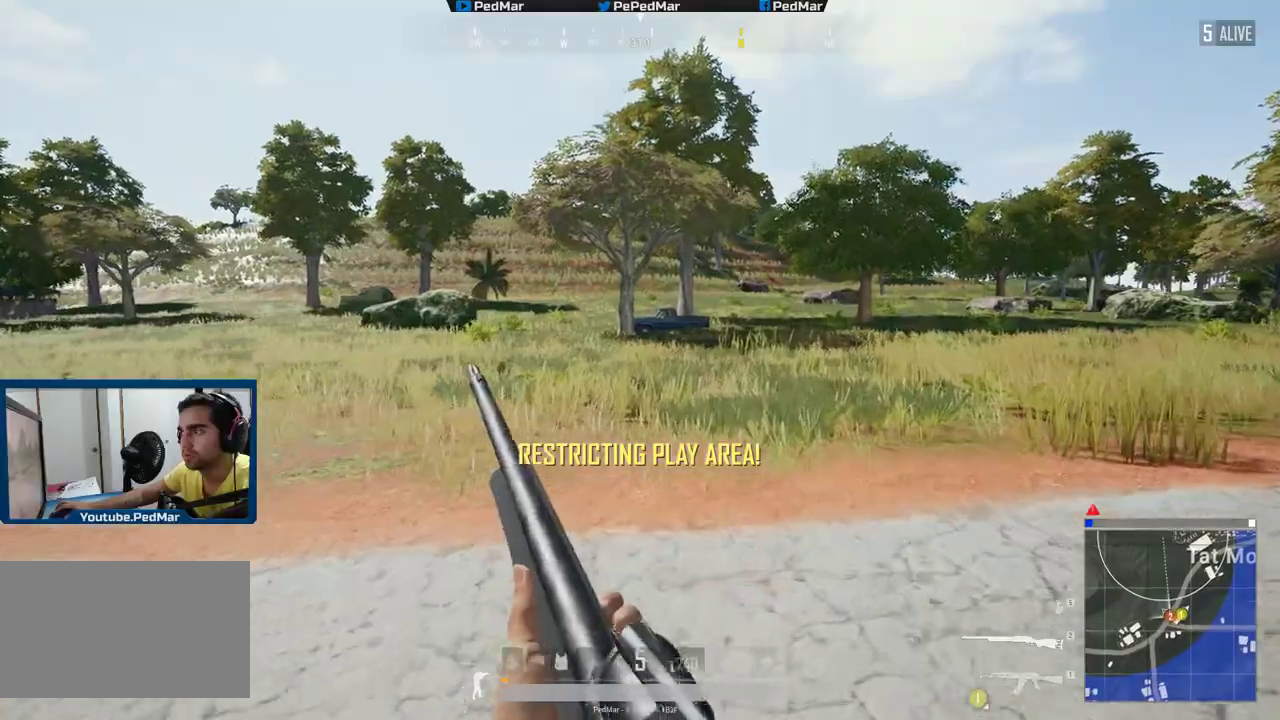
{"keys": ["d", "shift", "w"], "mouse": [], "events": []}
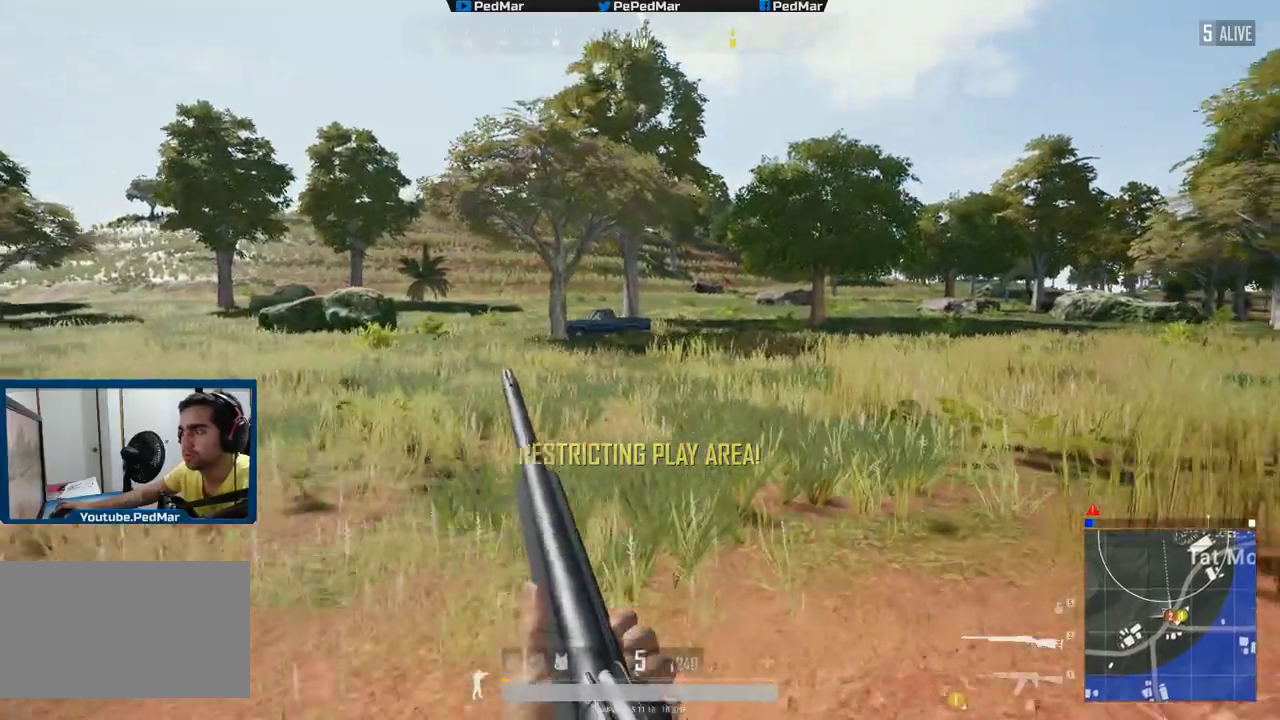
{"keys": ["a", "shift", "w"], "mouse": [], "events": [[267, "d", "up"], [351, "a", "down"]]}